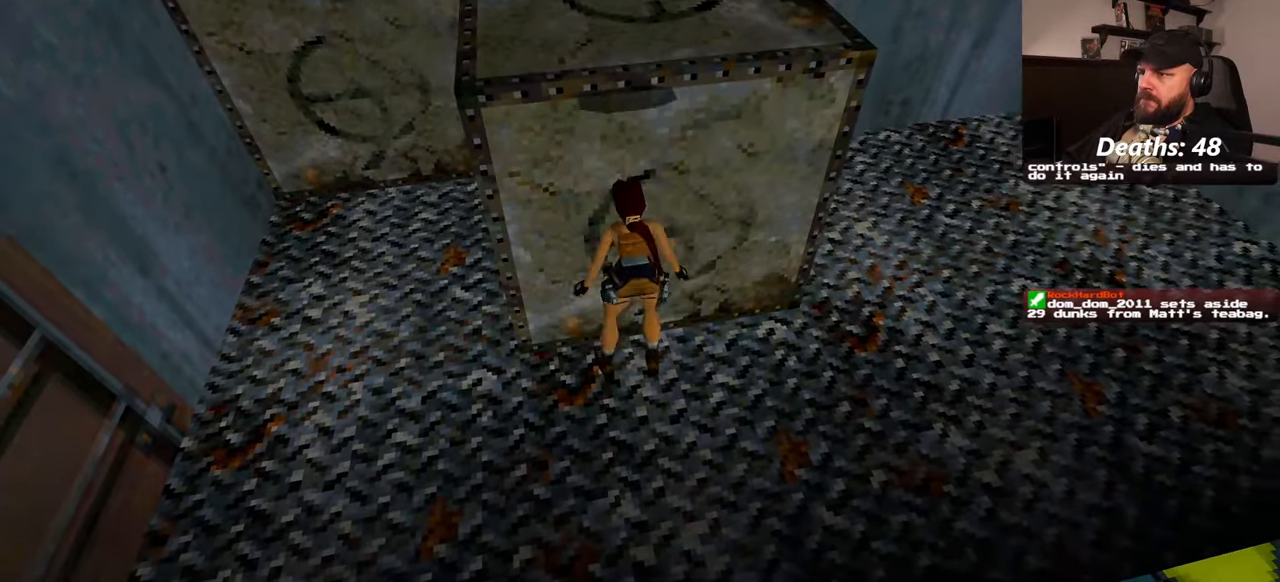
Gameplay with a controller (PlayStation layout); each line is a JSON object with the inputs held at the frame after it (dt_ms = milliseconds from this image to that frame). "events" lists button and stick changes between this image and that frame as [ms after this image, input, new state], when the widget could be followed in between. Not read: L2 L3 R2 R3 START.
{"dt_ms": 500, "buttons": [], "left_stick": "down-left", "right_stick": "right", "events": [[134, "left_stick", "down-left"], [367, "right_stick", "right"]]}
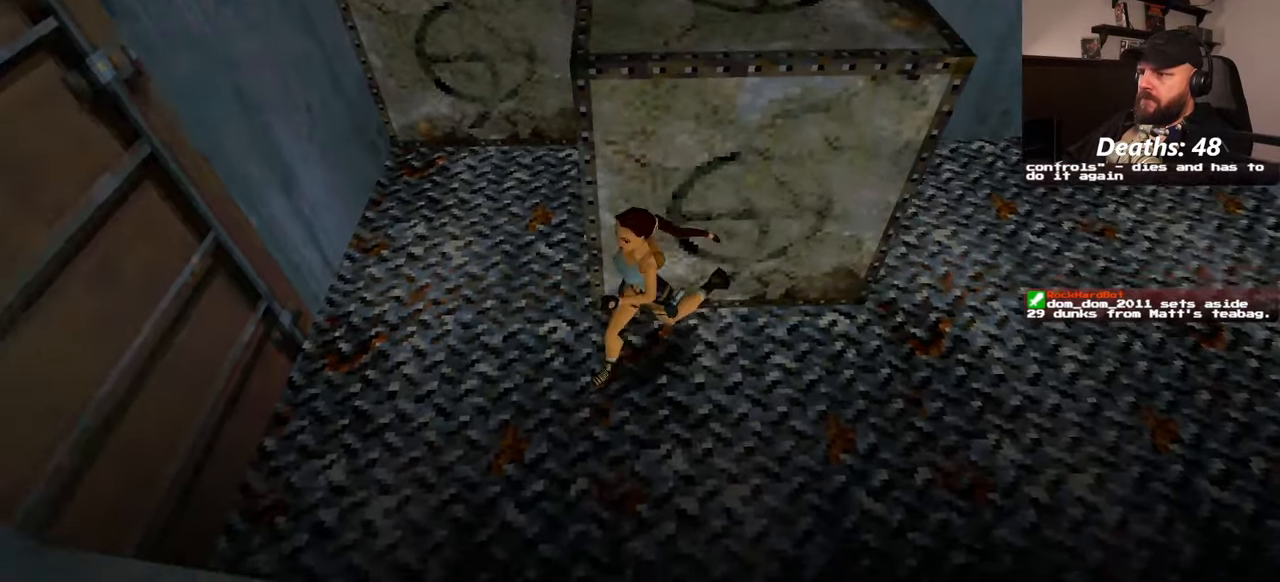
{"dt_ms": 500, "buttons": [], "left_stick": "up-left", "right_stick": "center", "events": [[50, "left_stick", "left"], [200, "left_stick", "up-left"], [250, "right_stick", "center"]]}
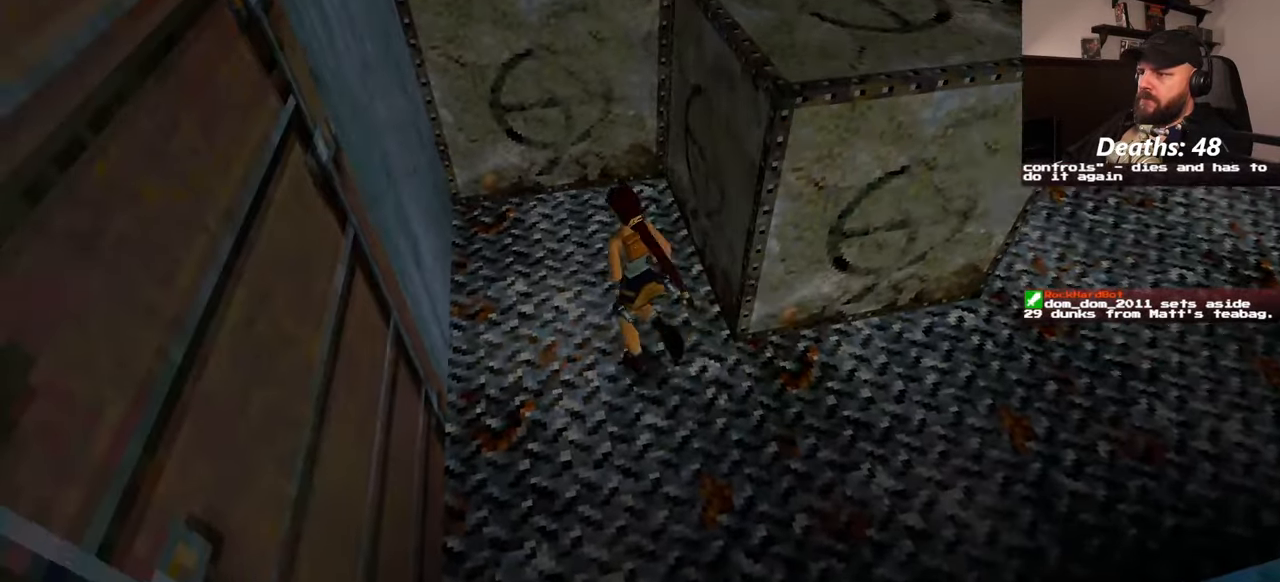
{"dt_ms": 500, "buttons": [], "left_stick": "center", "right_stick": "center", "events": [[100, "left_stick", "up"], [200, "left_stick", "center"]]}
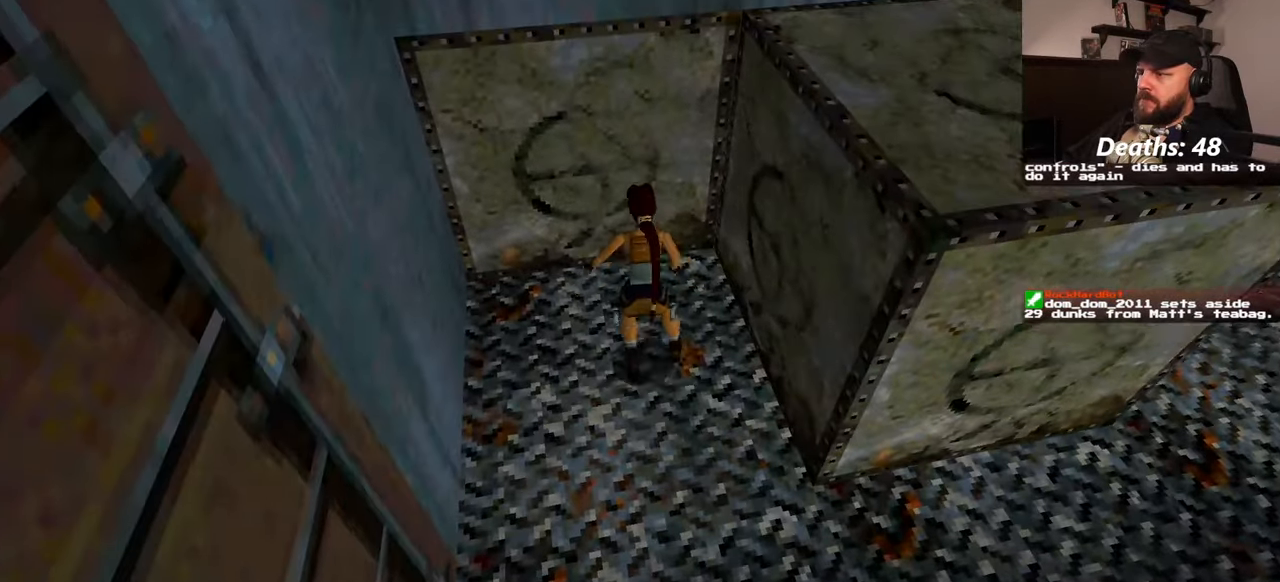
{"dt_ms": 500, "buttons": [], "left_stick": "up-right", "right_stick": "center", "events": [[17, "right_stick", "right"], [234, "left_stick", "down-right"], [317, "left_stick", "right"], [367, "right_stick", "center"], [417, "left_stick", "up-right"]]}
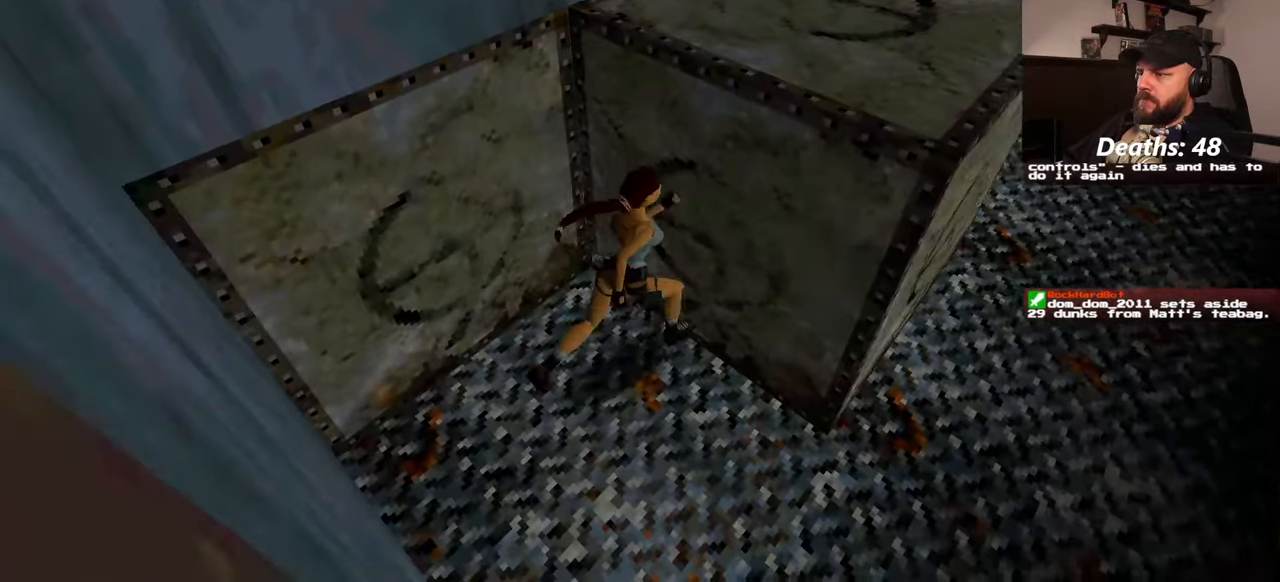
{"dt_ms": 500, "buttons": [], "left_stick": "center", "right_stick": "down-left", "events": [[50, "left_stick", "center"], [417, "right_stick", "down-left"]]}
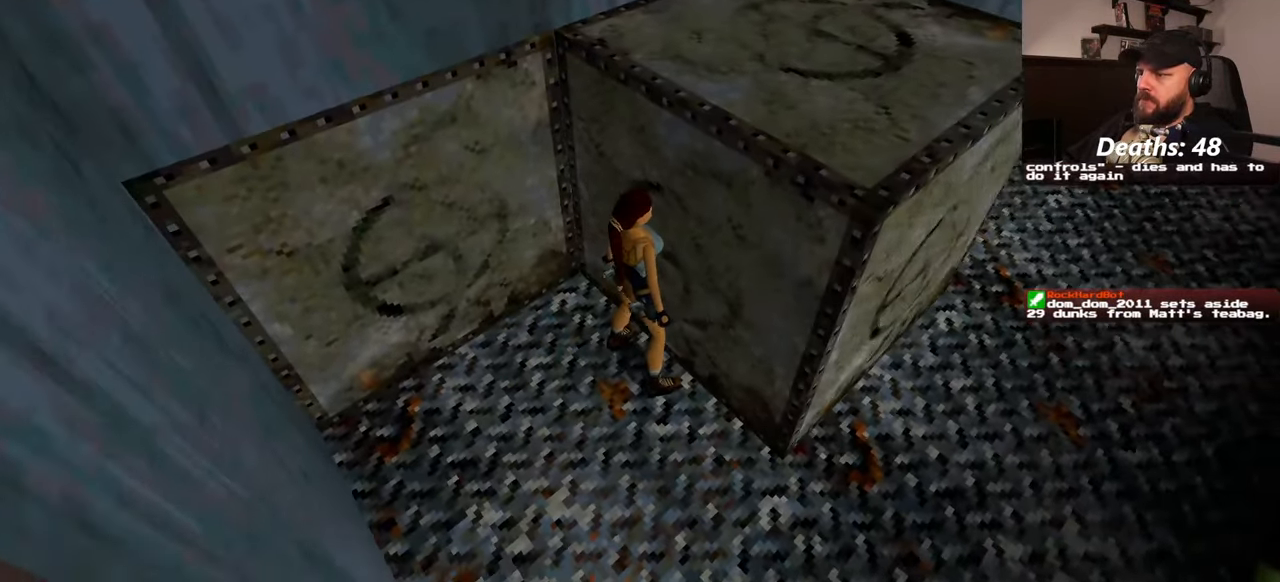
{"dt_ms": 500, "buttons": [], "left_stick": "center", "right_stick": "center", "events": [[117, "right_stick", "center"]]}
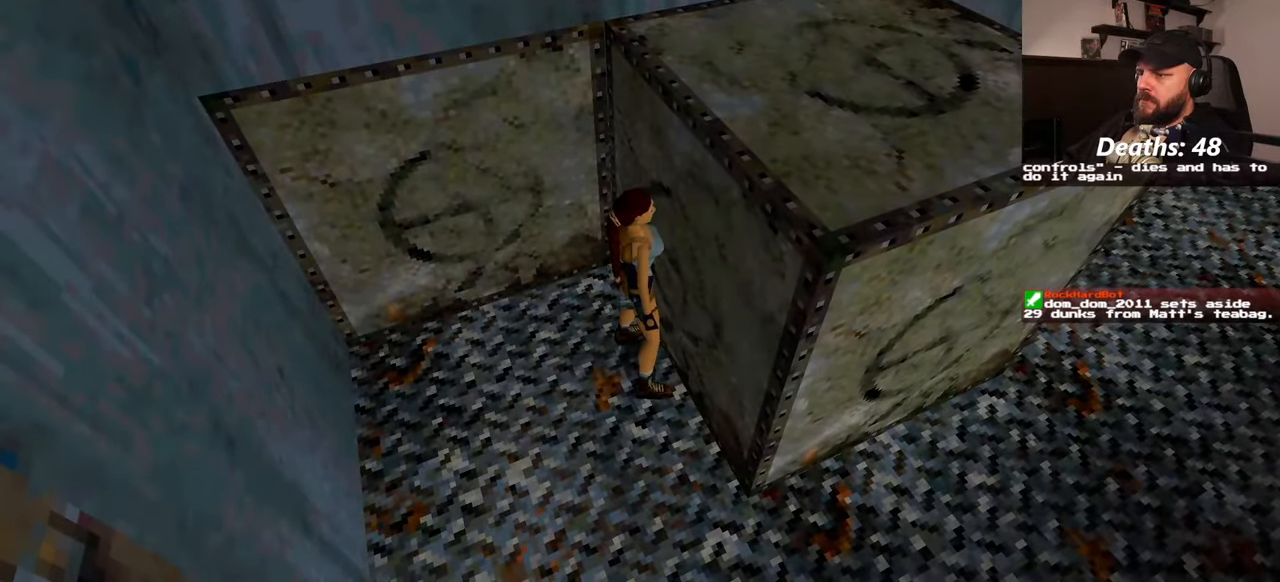
{"dt_ms": 500, "buttons": [], "left_stick": "center", "right_stick": "center", "events": []}
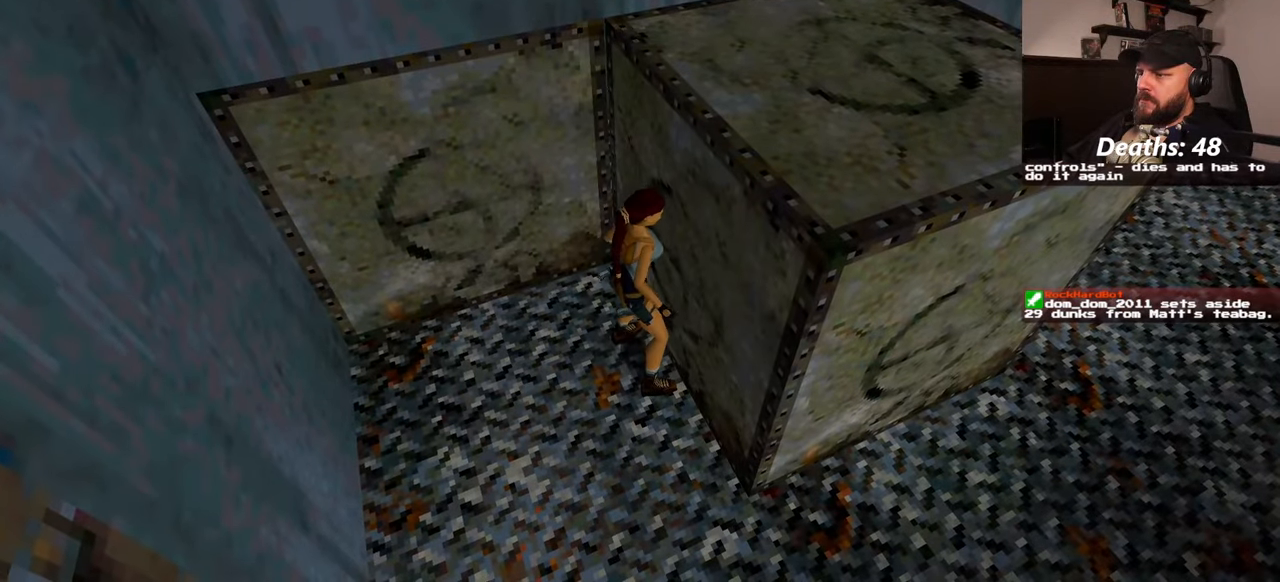
{"dt_ms": 500, "buttons": [], "left_stick": "up", "right_stick": "center", "events": [[150, "left_stick", "up"], [284, "left_stick", "center"], [384, "left_stick", "up"]]}
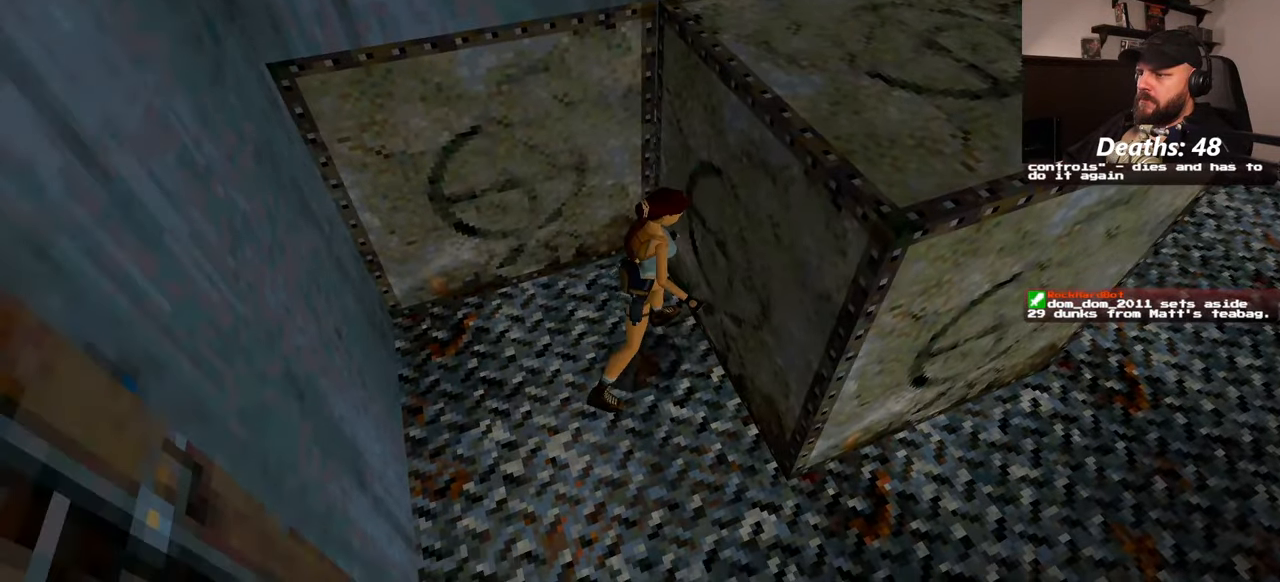
{"dt_ms": 500, "buttons": [], "left_stick": "center", "right_stick": "center"}
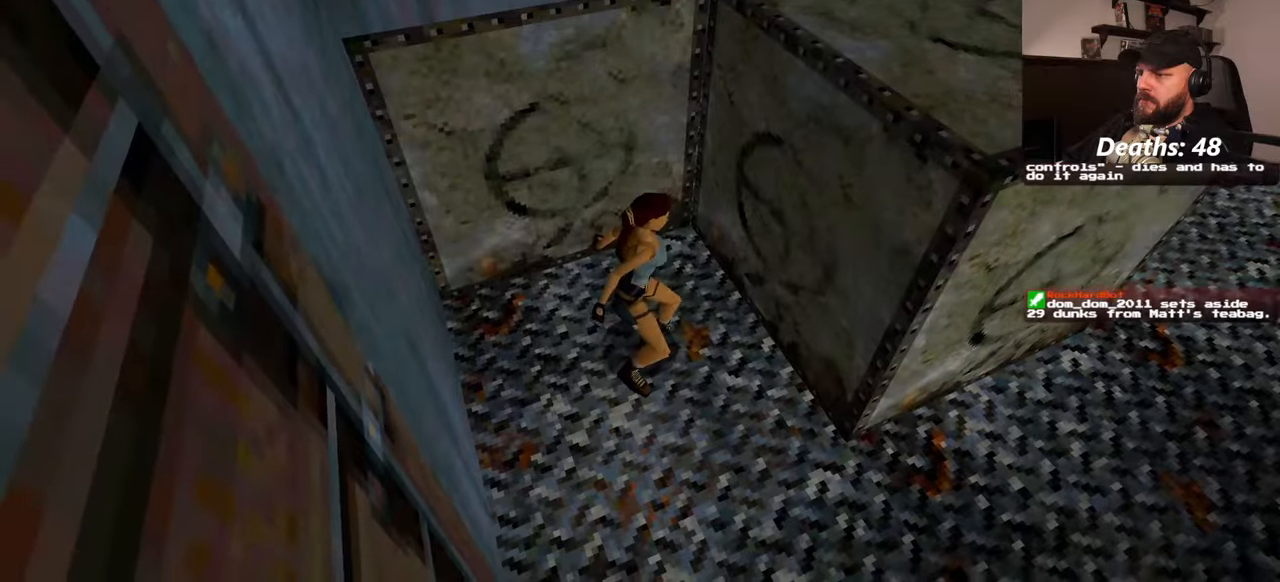
{"dt_ms": 1000, "buttons": [], "left_stick": "center", "right_stick": "center"}
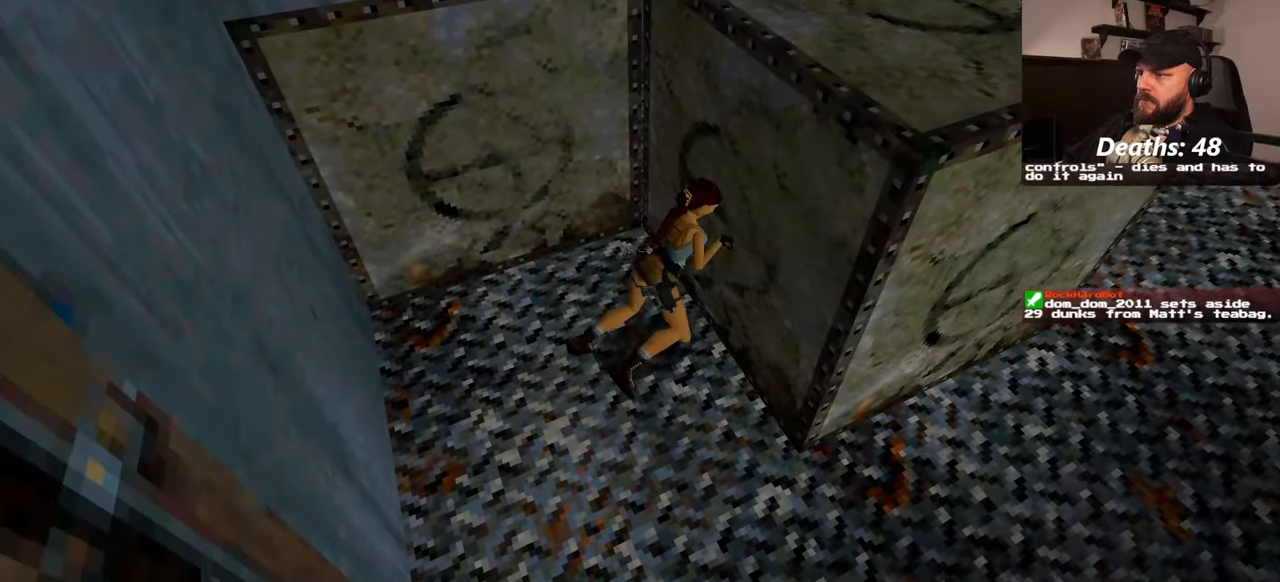
{"dt_ms": 500, "buttons": [], "left_stick": "center", "right_stick": "left", "events": [[467, "right_stick", "left"]]}
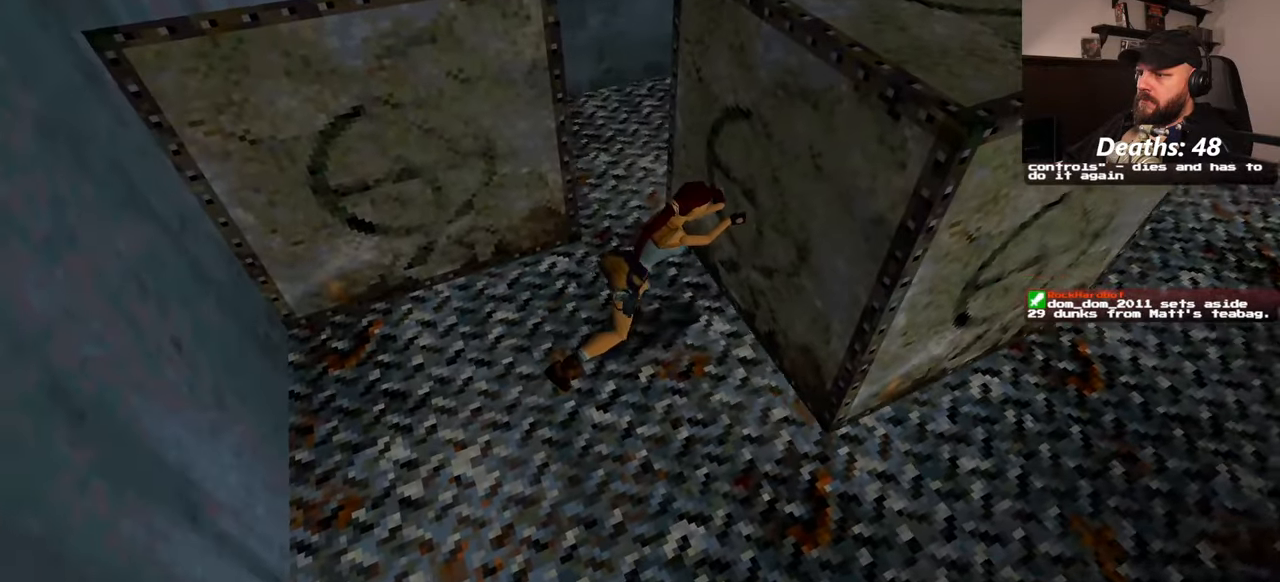
{"dt_ms": 500, "buttons": [], "left_stick": "center", "right_stick": "center", "events": [[350, "right_stick", "center"]]}
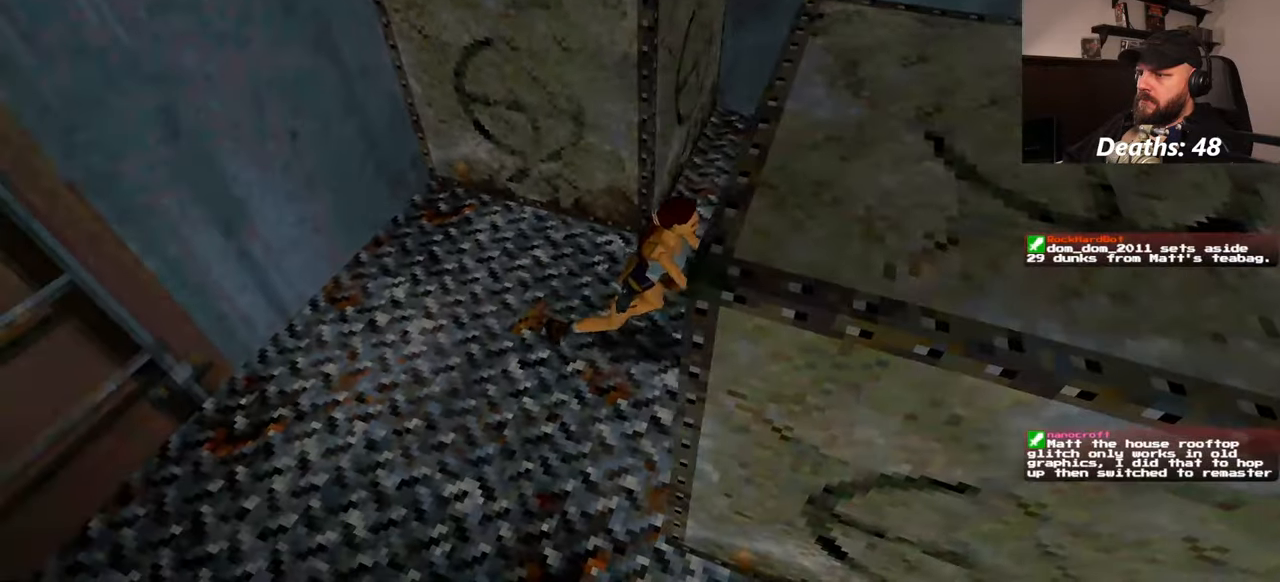
{"dt_ms": 500, "buttons": [], "left_stick": "center", "right_stick": "right", "events": [[150, "right_stick", "right"]]}
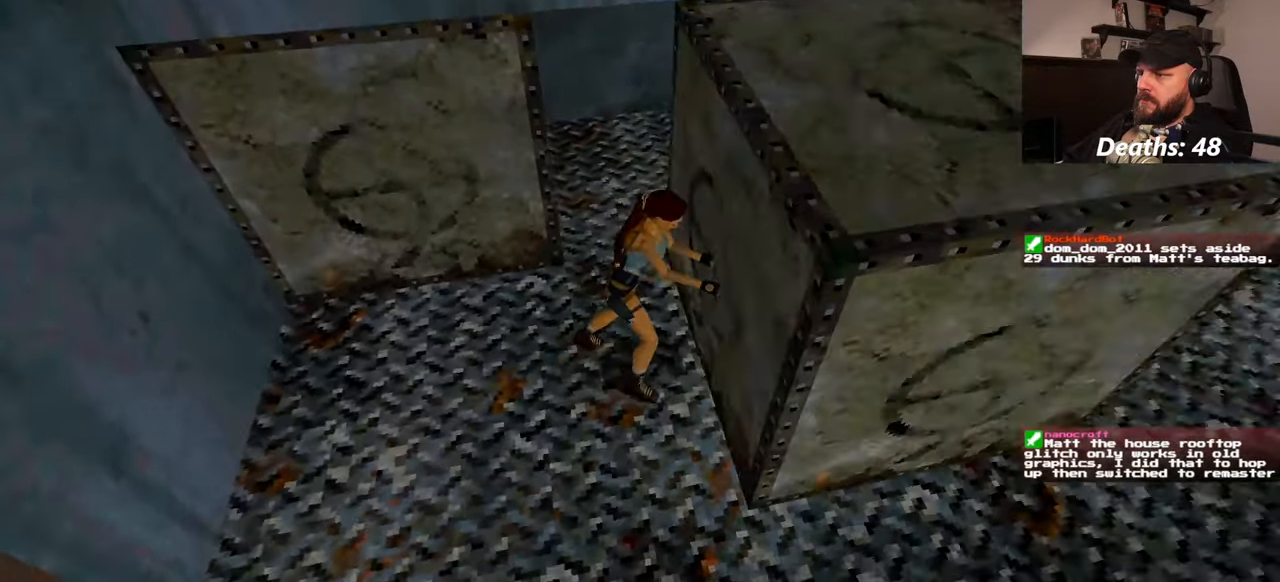
{"dt_ms": 500, "buttons": [], "left_stick": "center", "right_stick": "up-right", "events": [[67, "right_stick", "center"], [350, "right_stick", "up-right"]]}
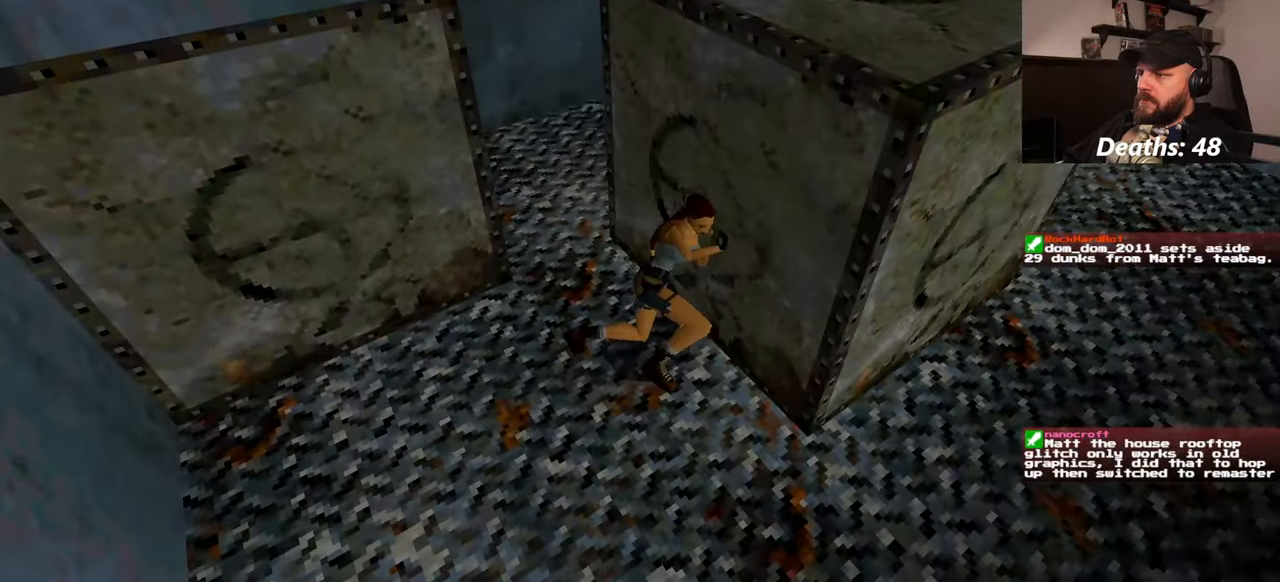
{"dt_ms": 500, "buttons": [], "left_stick": "center", "right_stick": "center", "events": [[417, "right_stick", "center"]]}
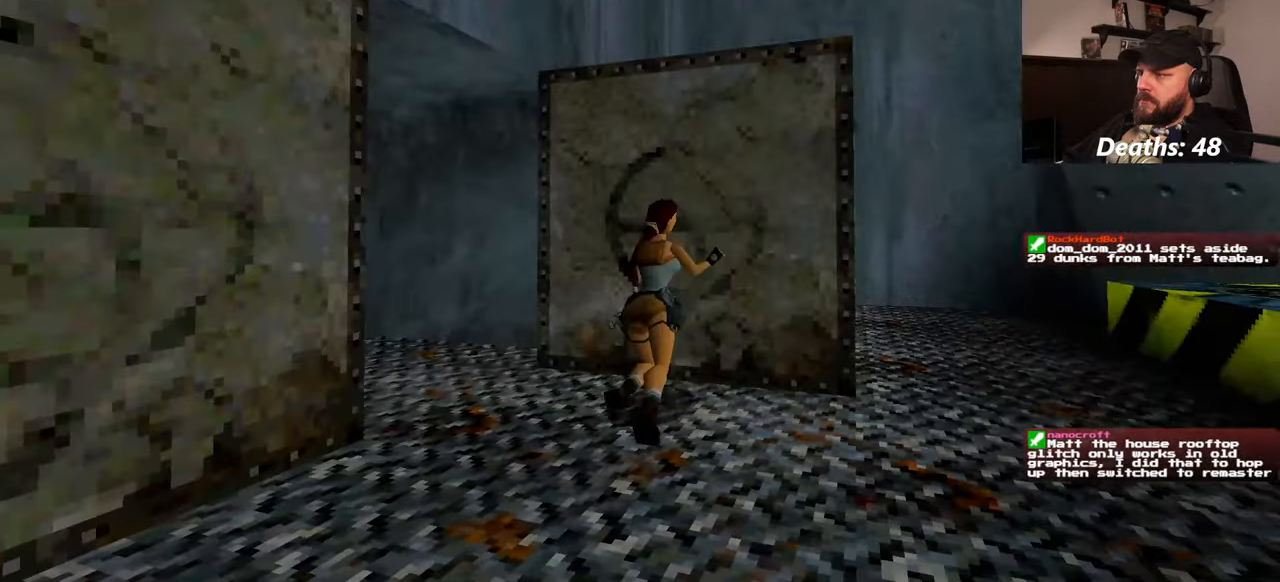
{"dt_ms": 500, "buttons": [], "left_stick": "down-left", "right_stick": "left", "events": [[267, "right_stick", "left"], [284, "left_stick", "down-left"]]}
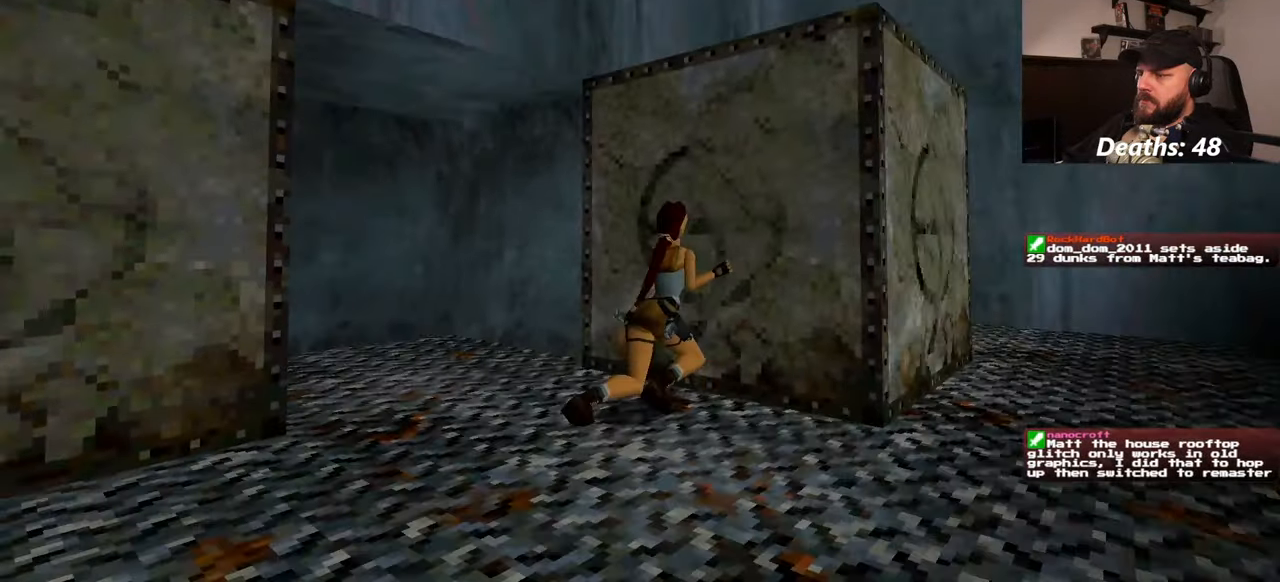
{"dt_ms": 500, "buttons": [], "left_stick": "down-left", "right_stick": "center", "events": [[367, "right_stick", "center"]]}
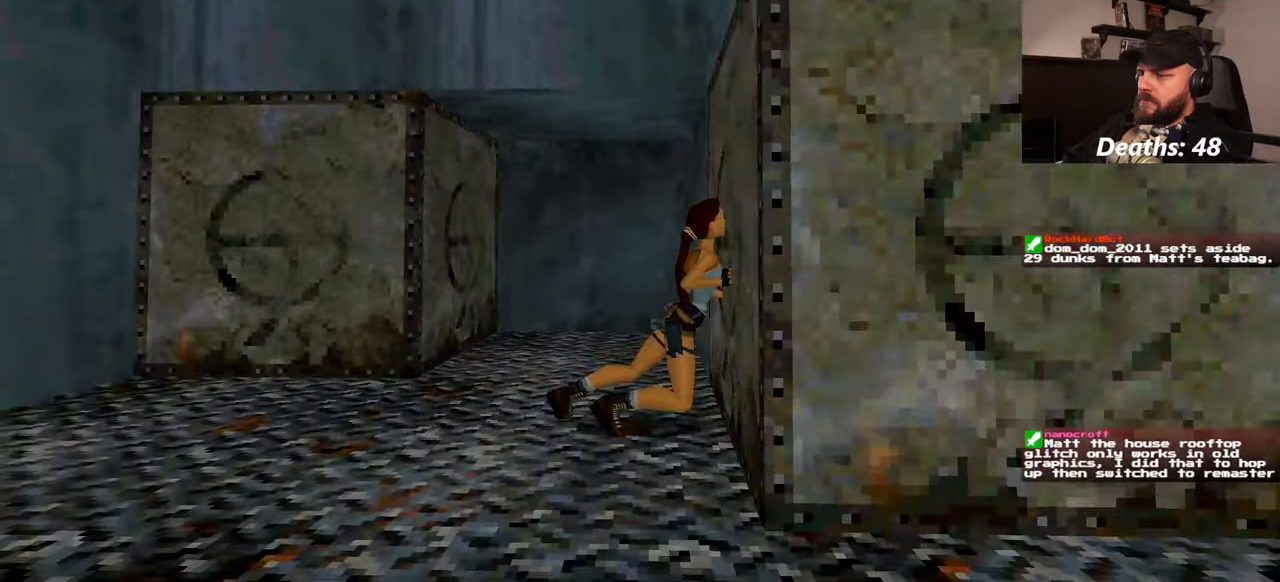
{"dt_ms": 500, "buttons": [], "left_stick": "left", "right_stick": "center", "events": [[284, "left_stick", "left"]]}
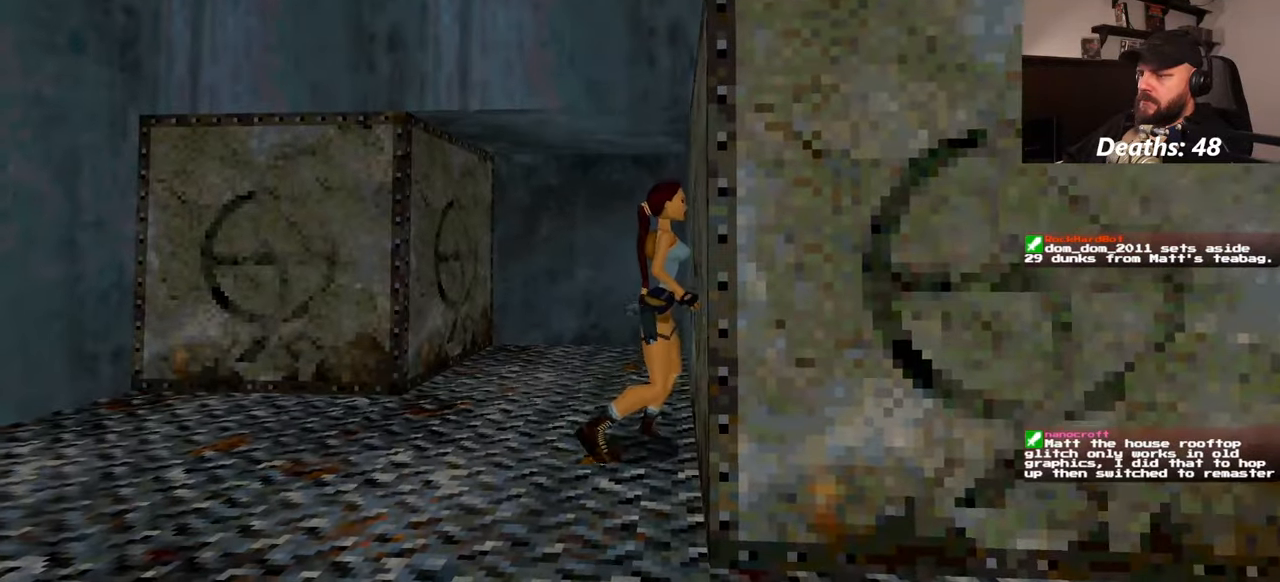
{"dt_ms": 500, "buttons": [], "left_stick": "left", "right_stick": "center", "events": []}
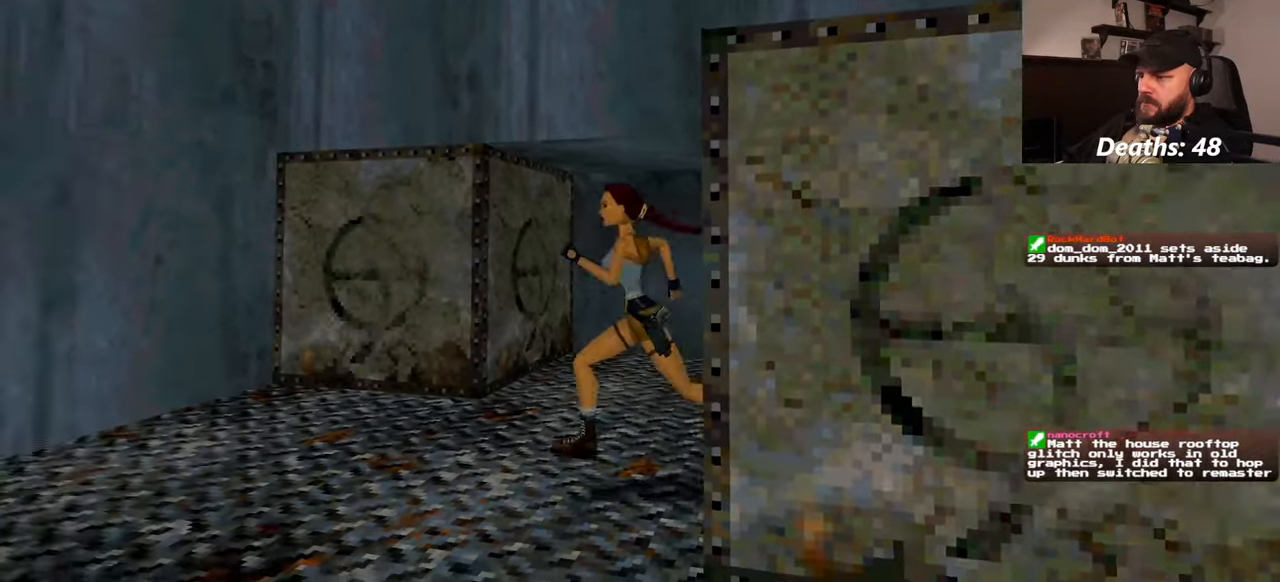
{"dt_ms": 500, "buttons": [], "left_stick": "up-left", "right_stick": "center", "events": [[84, "left_stick", "up-left"]]}
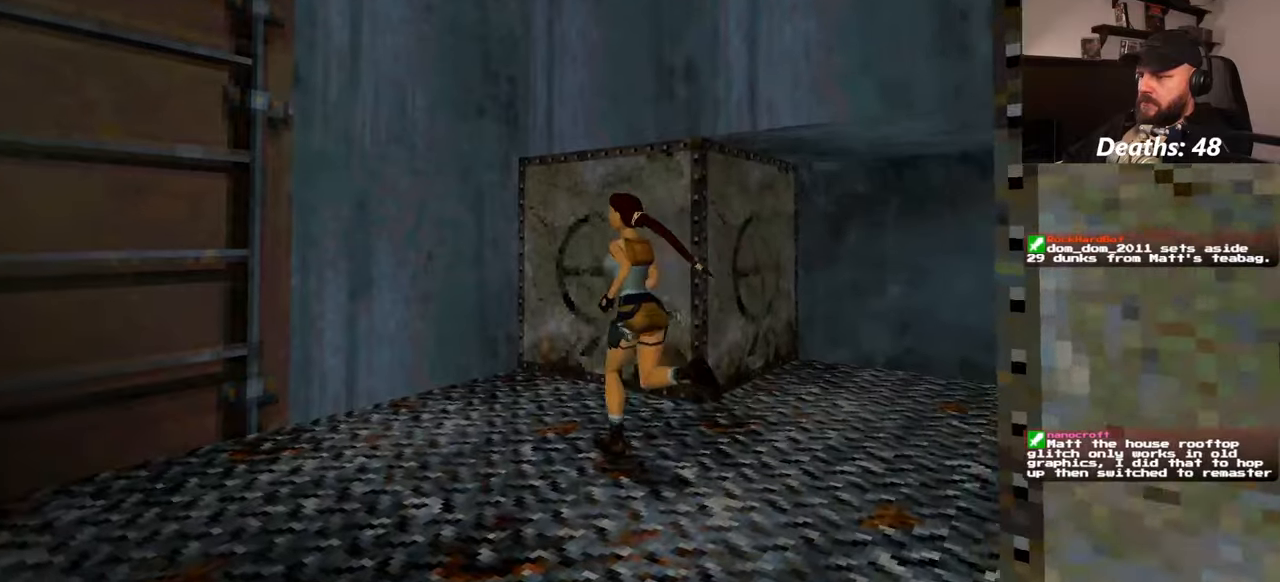
{"dt_ms": 500, "buttons": [], "left_stick": "center", "right_stick": "center", "events": [[200, "right_stick", "down-right"], [217, "left_stick", "up"], [334, "left_stick", "up-right"], [450, "left_stick", "center"], [450, "right_stick", "center"]]}
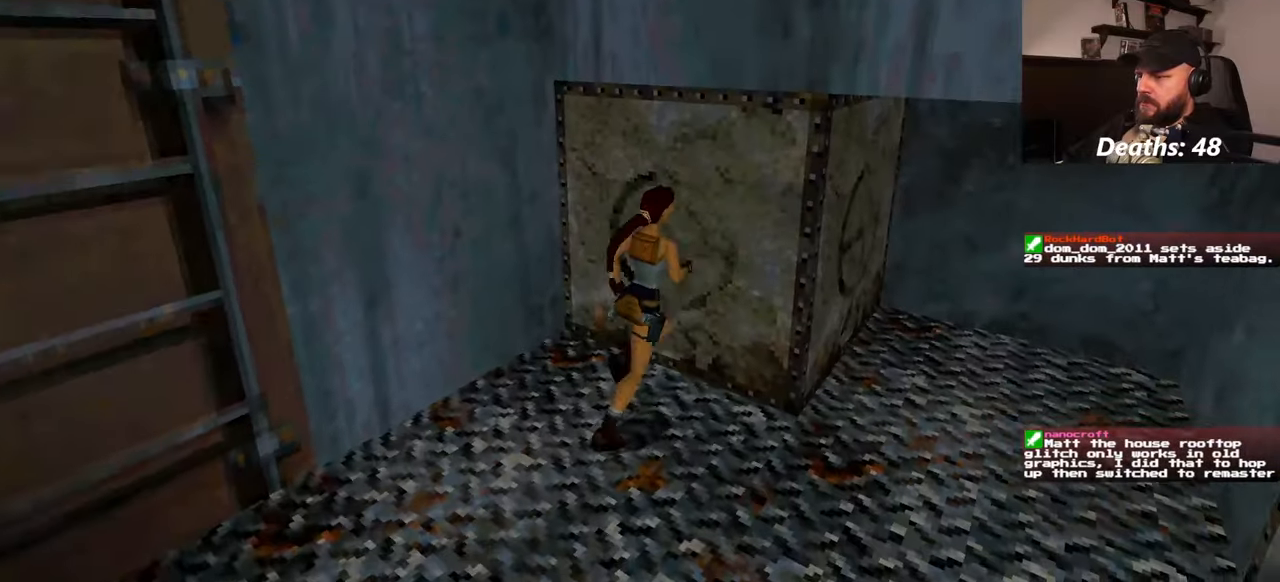
{"dt_ms": 500, "buttons": [], "left_stick": "center", "right_stick": "center"}
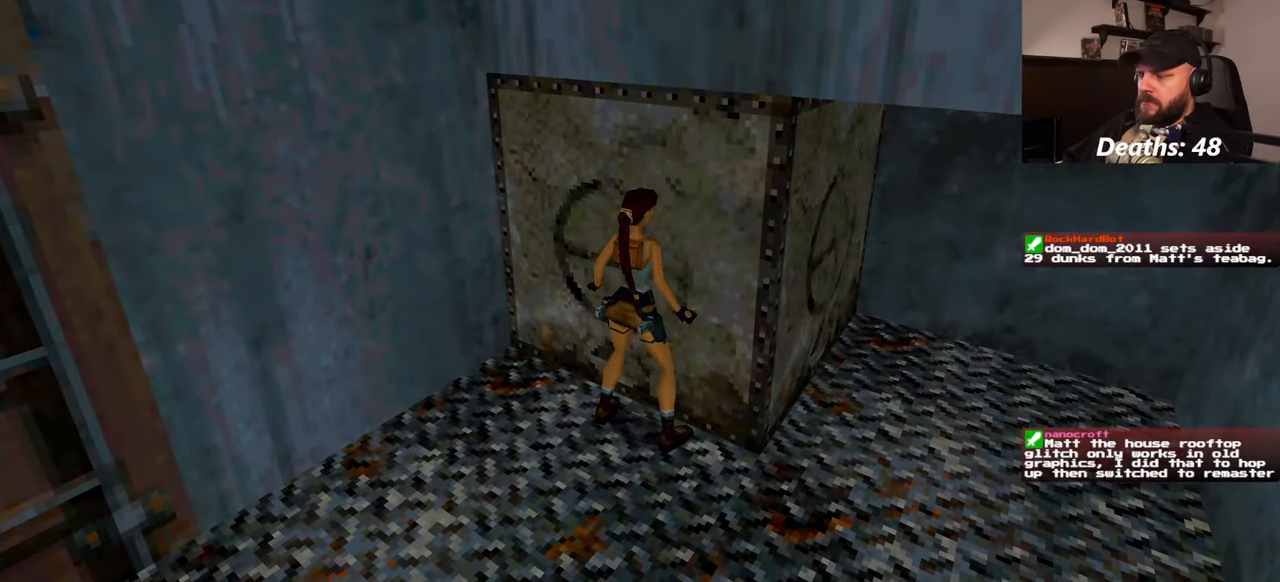
{"dt_ms": 500, "buttons": [], "left_stick": "down", "right_stick": "center", "events": [[217, "left_stick", "down"]]}
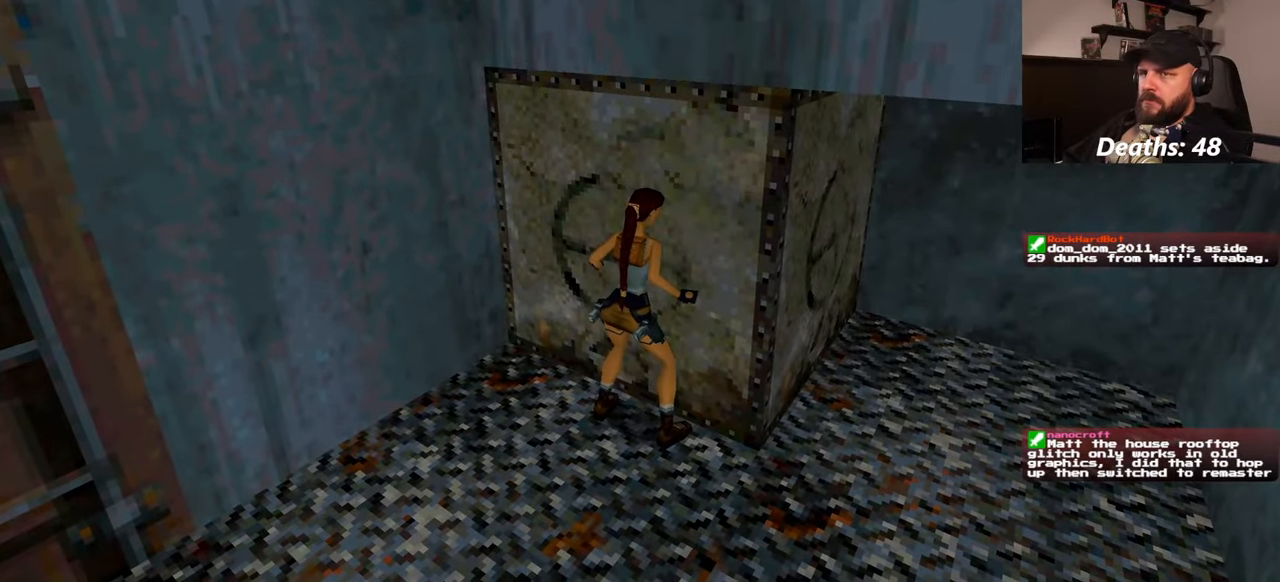
{"dt_ms": 1000, "buttons": [], "left_stick": "center", "right_stick": "center"}